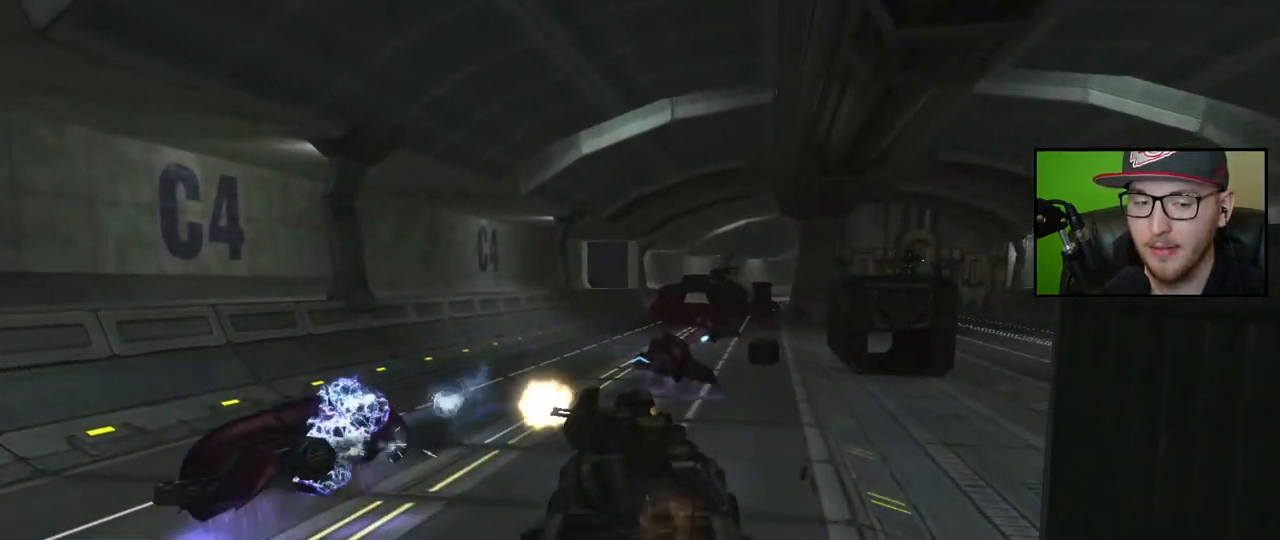
Gameplay with a controller (Xbox layout); each line is a JSON object with the inputs held at the frame after it. "events" lists button and stick changes between this image and that frame as [ms after this image, input, new state], when the widget could be followed in between.
{"buttons": [], "left_stick": "up", "right_stick": "center", "events": [[233, "right_stick", "left"], [400, "right_stick", "center"]]}
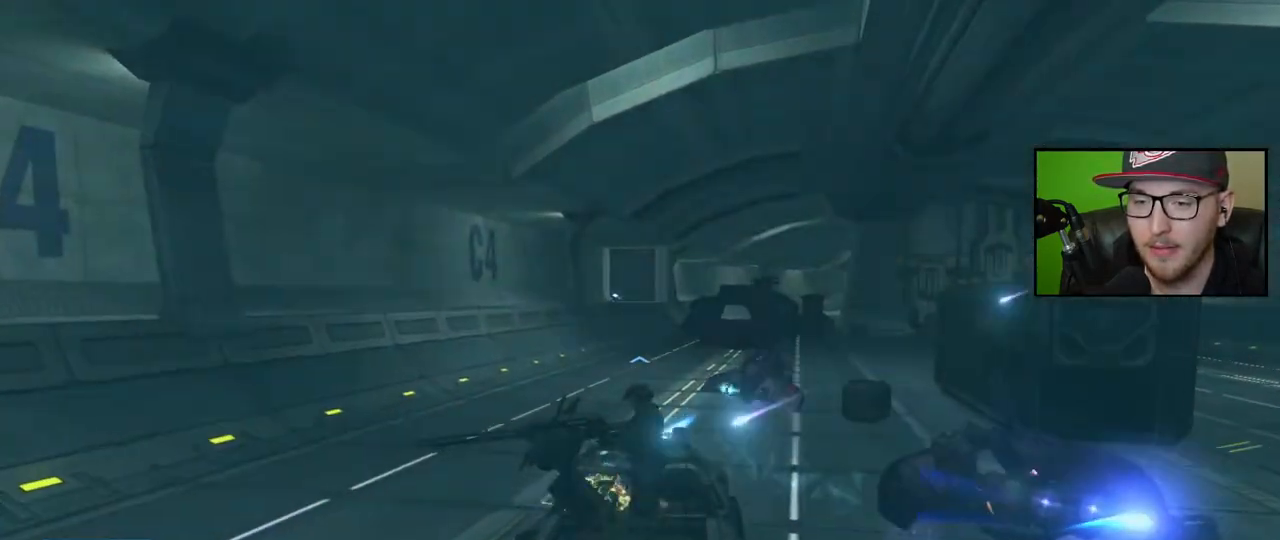
{"buttons": [], "left_stick": "up", "right_stick": "center", "events": []}
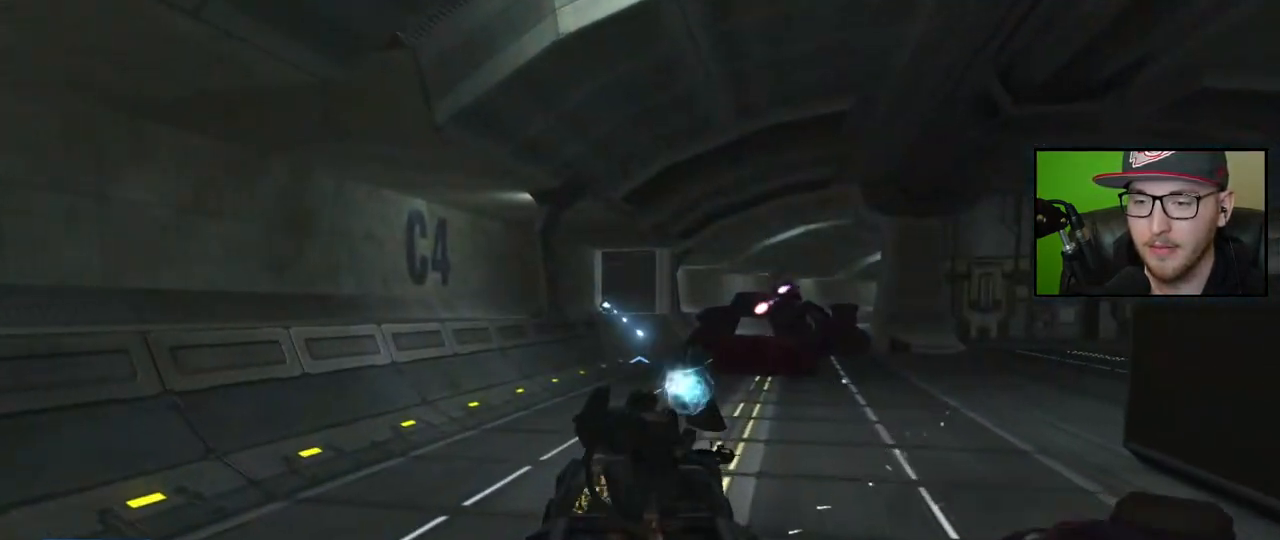
{"buttons": [], "left_stick": "up", "right_stick": "down-right", "events": [[200, "right_stick", "down-right"]]}
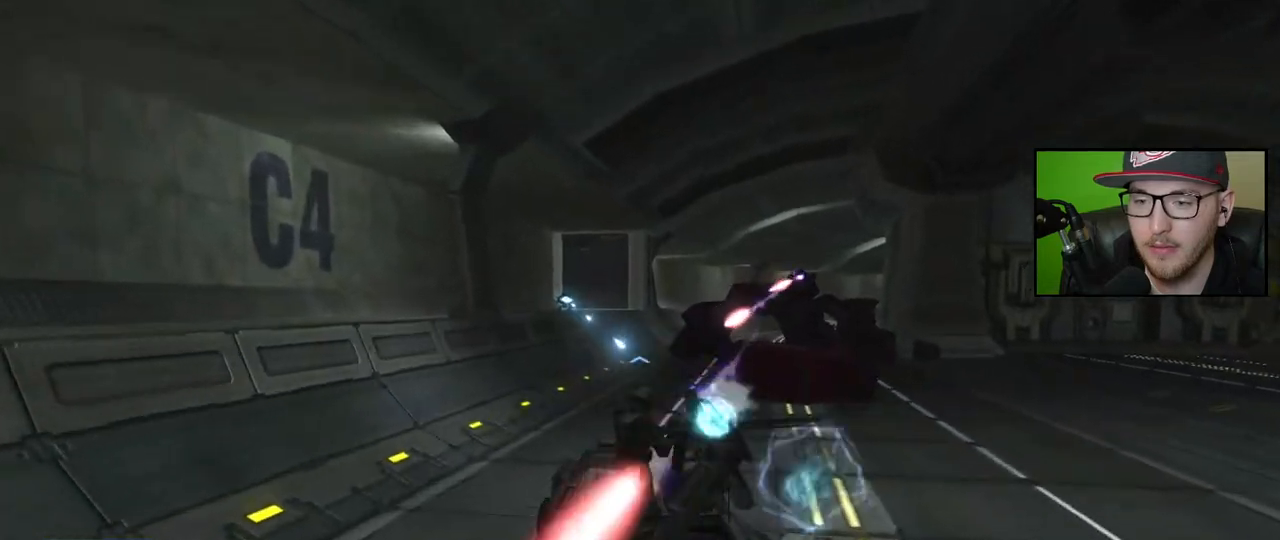
{"buttons": [], "left_stick": "up", "right_stick": "right", "events": [[83, "right_stick", "right"]]}
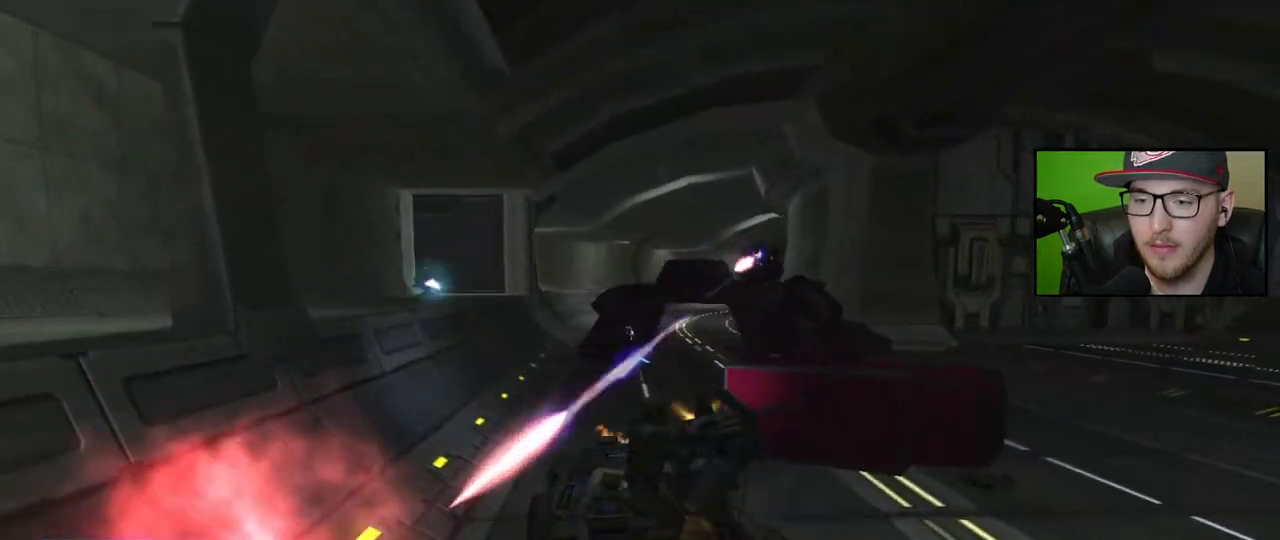
{"buttons": [], "left_stick": "up", "right_stick": "down-right", "events": [[17, "right_stick", "down-right"]]}
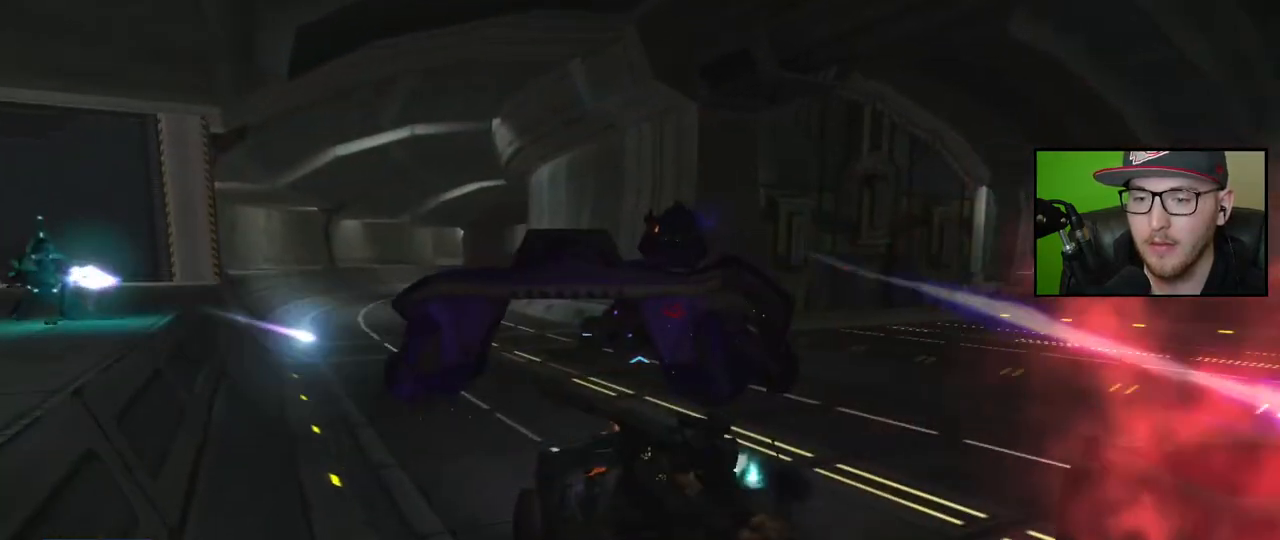
{"buttons": [], "left_stick": "up", "right_stick": "left", "events": [[233, "right_stick", "left"]]}
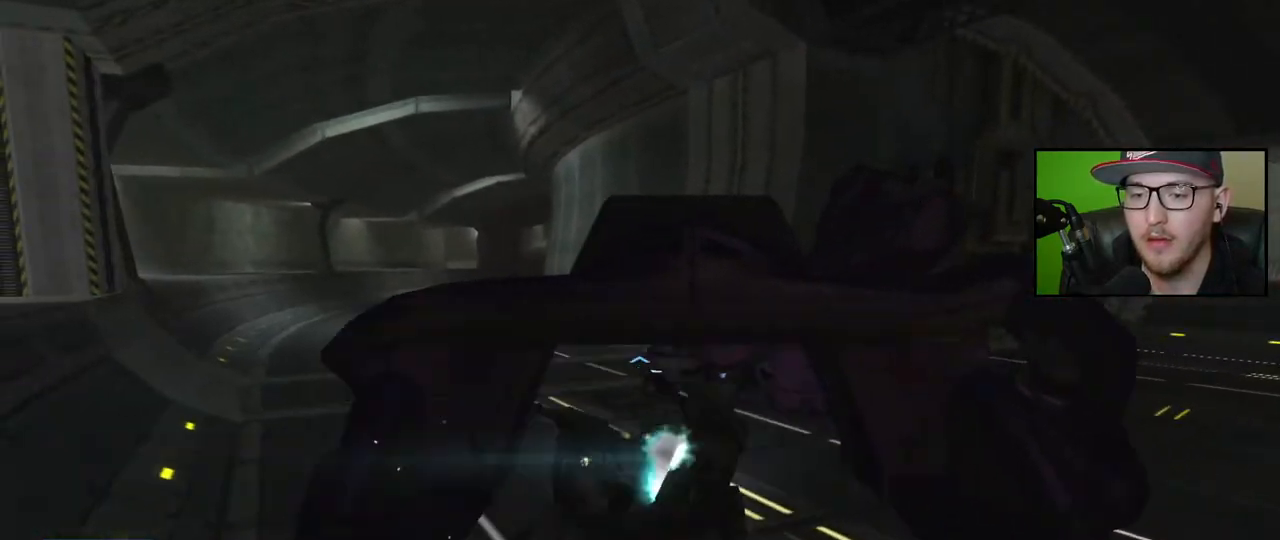
{"buttons": [], "left_stick": "up", "right_stick": "right", "events": [[350, "right_stick", "center"], [417, "right_stick", "right"]]}
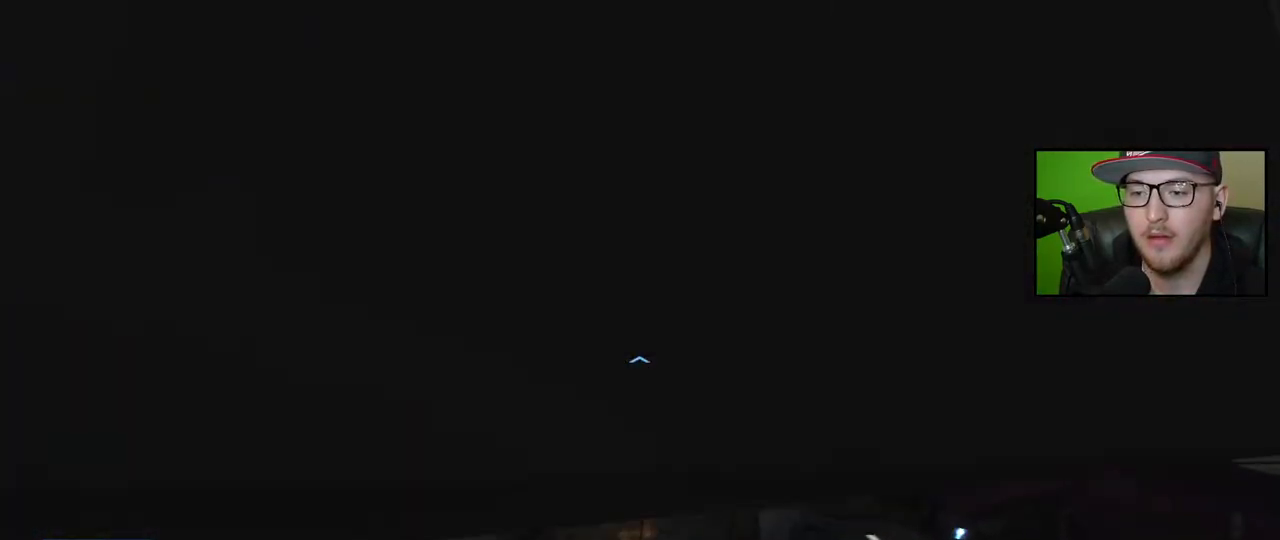
{"buttons": [], "left_stick": "up", "right_stick": "up-right", "events": [[233, "right_stick", "center"], [350, "right_stick", "up-left"], [483, "right_stick", "up-right"]]}
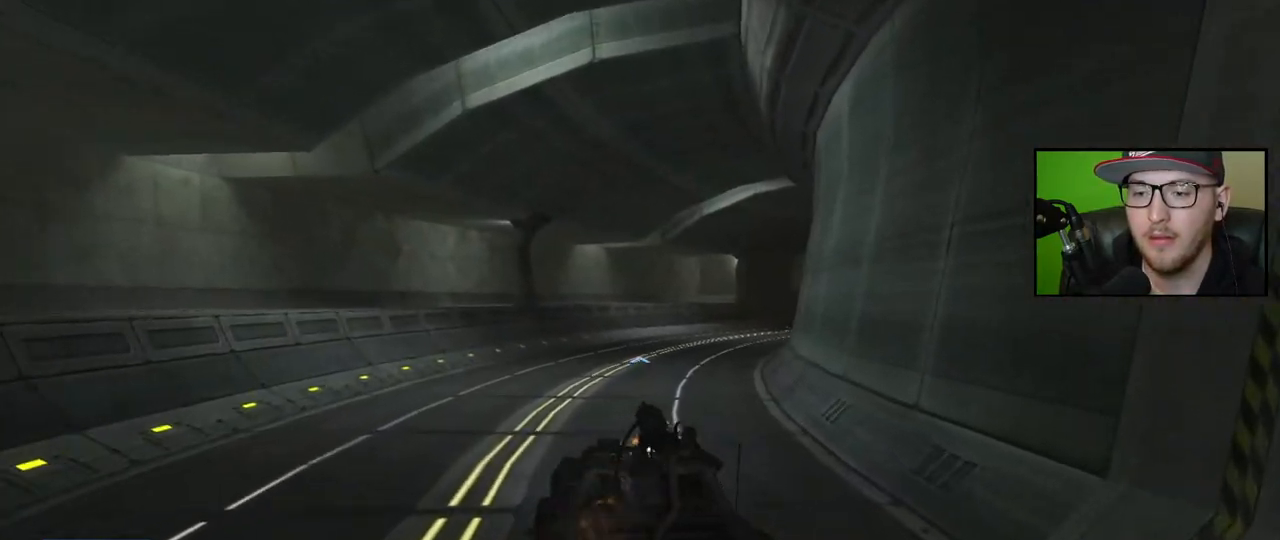
{"buttons": [], "left_stick": "up", "right_stick": "center", "events": [[17, "right_stick", "right"], [267, "right_stick", "up-right"], [367, "right_stick", "center"]]}
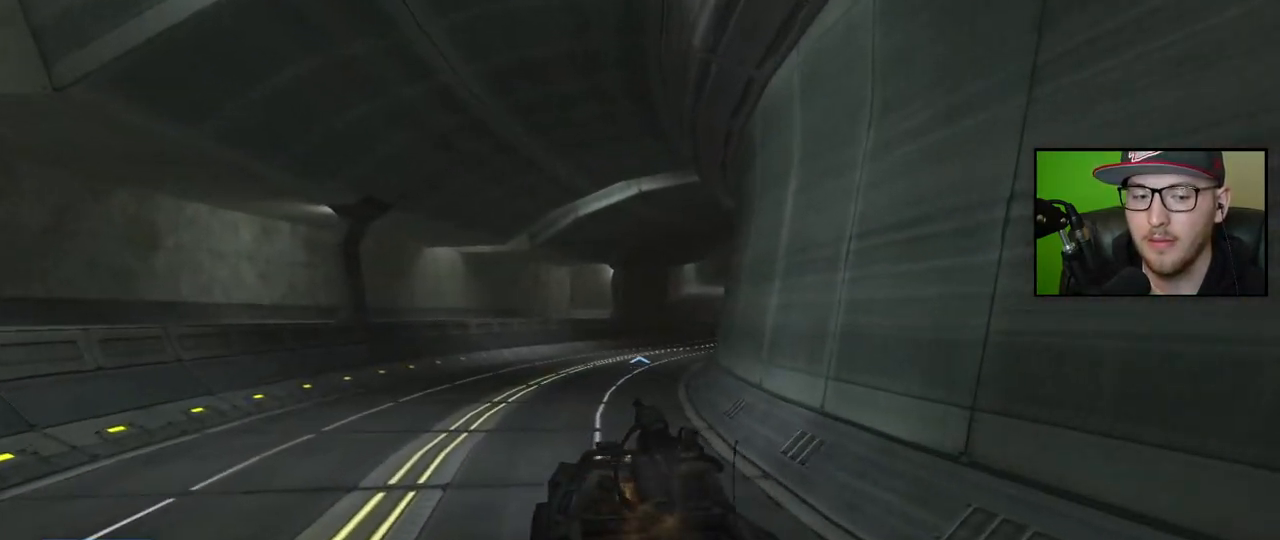
{"buttons": [], "left_stick": "up", "right_stick": "right", "events": [[133, "right_stick", "right"], [383, "right_stick", "center"], [500, "right_stick", "right"]]}
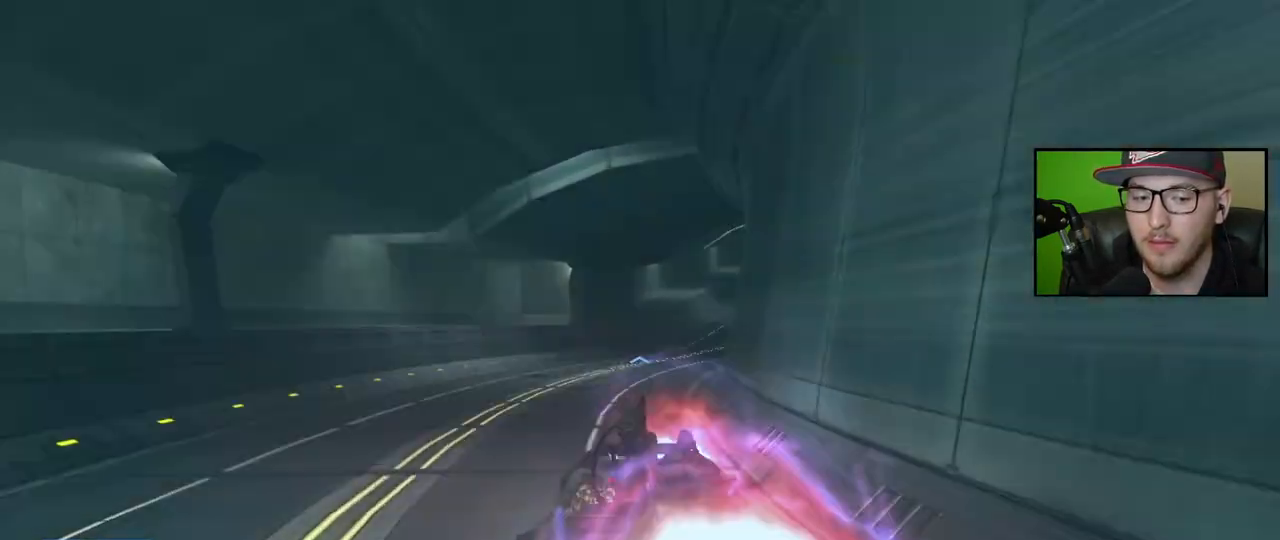
{"buttons": [], "left_stick": "up", "right_stick": "right", "events": []}
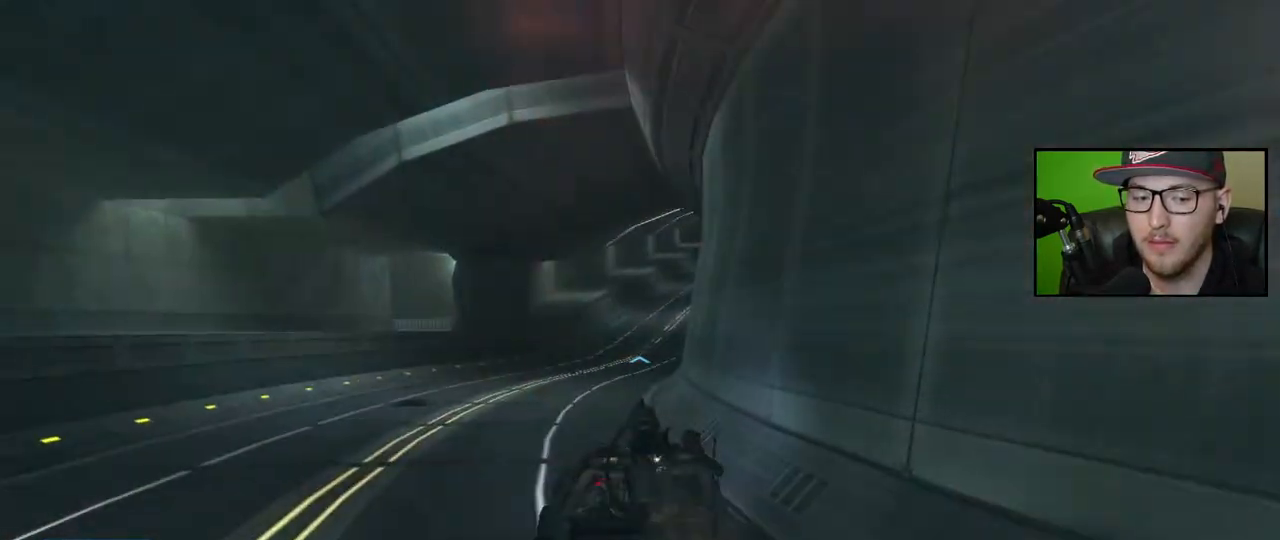
{"buttons": [], "left_stick": "up", "right_stick": "right", "events": [[117, "right_stick", "center"], [300, "right_stick", "left"], [417, "right_stick", "center"], [500, "right_stick", "right"]]}
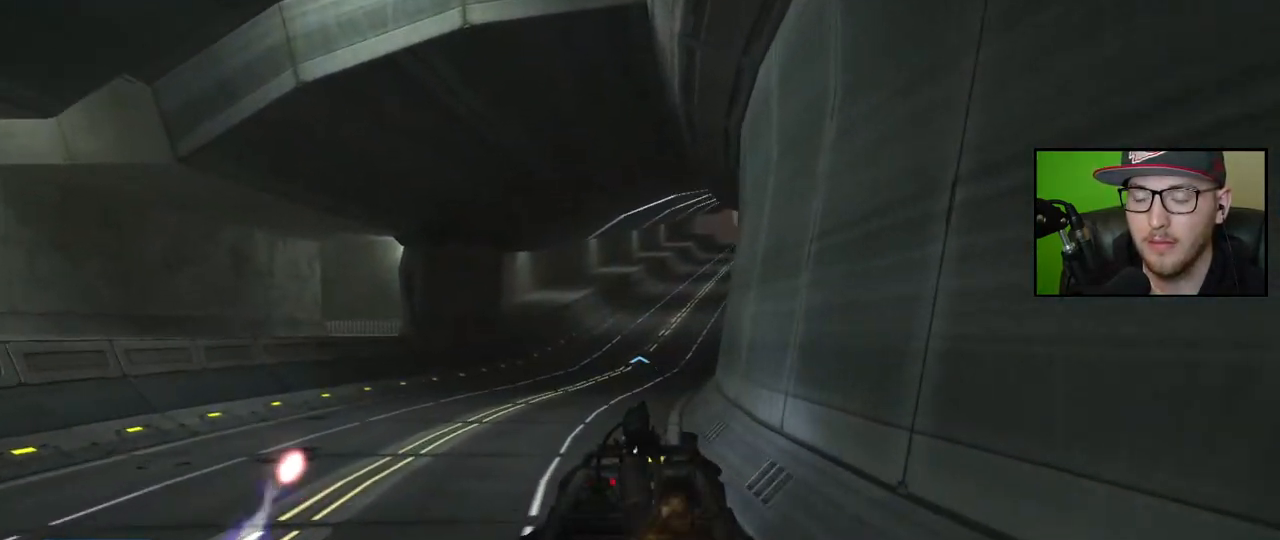
{"buttons": [], "left_stick": "up", "right_stick": "right", "events": []}
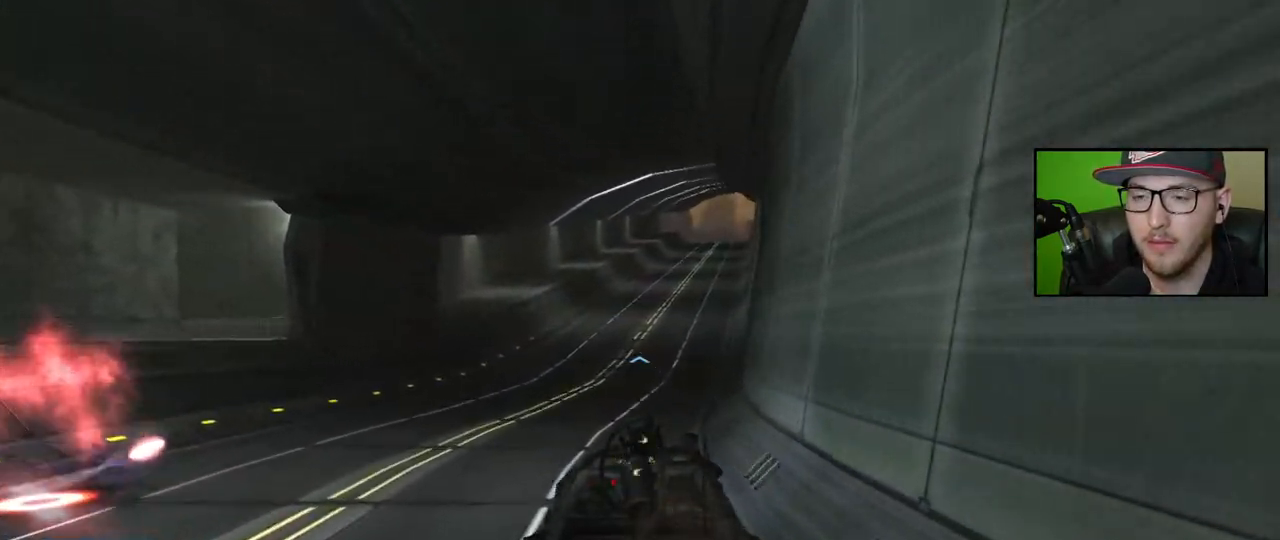
{"buttons": [], "left_stick": "up", "right_stick": "right", "events": [[183, "right_stick", "up-right"], [350, "right_stick", "right"]]}
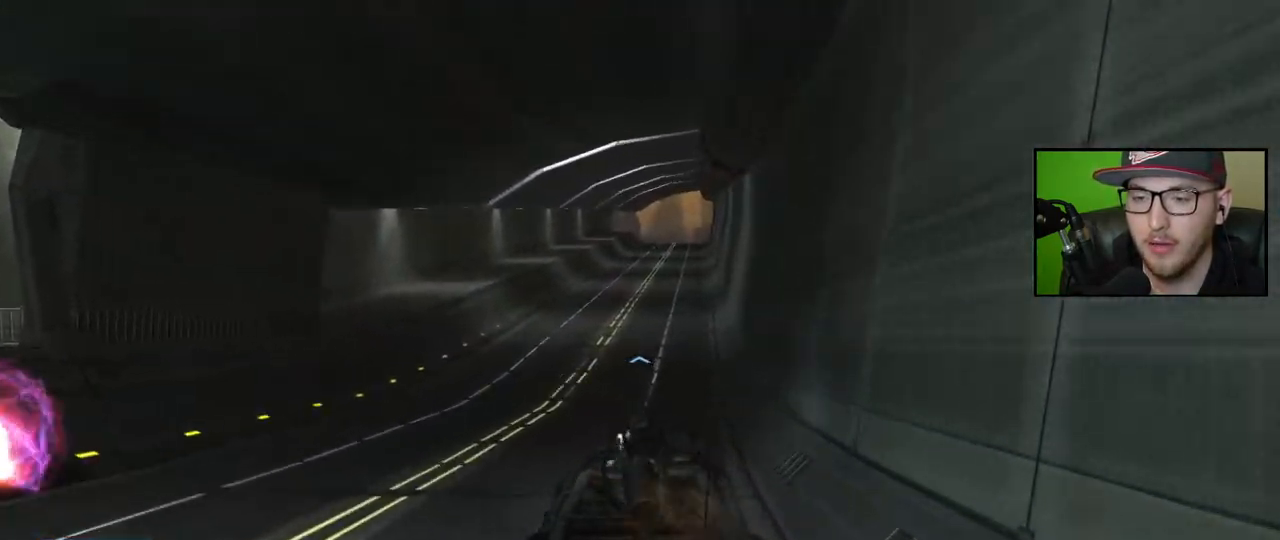
{"buttons": [], "left_stick": "up", "right_stick": "up-right", "events": [[317, "right_stick", "up-right"]]}
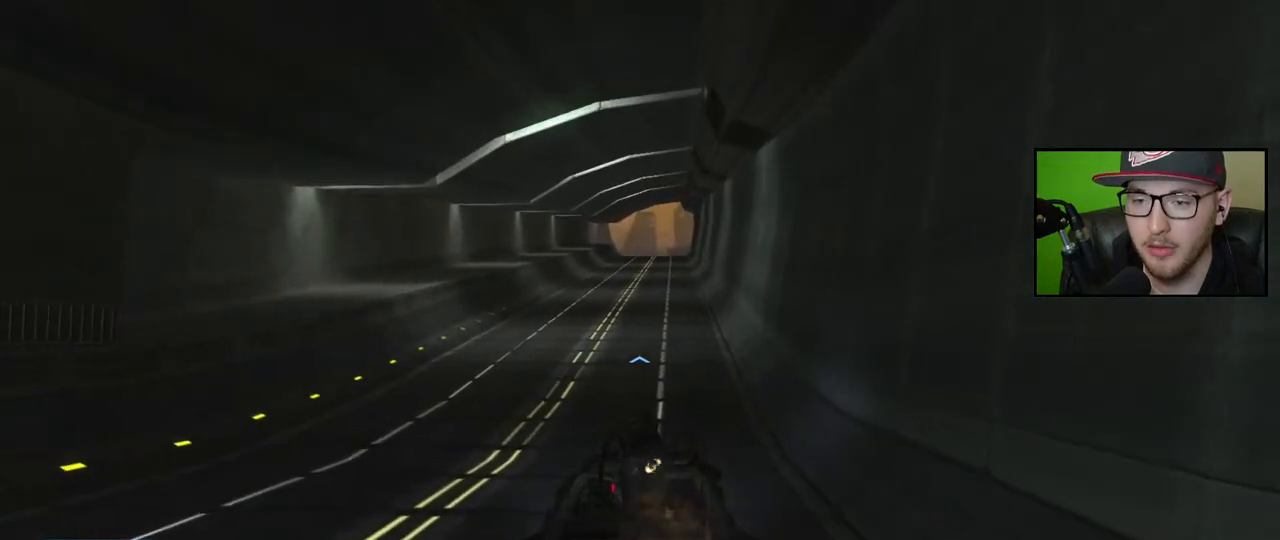
{"buttons": [], "left_stick": "up", "right_stick": "center", "events": [[467, "right_stick", "center"]]}
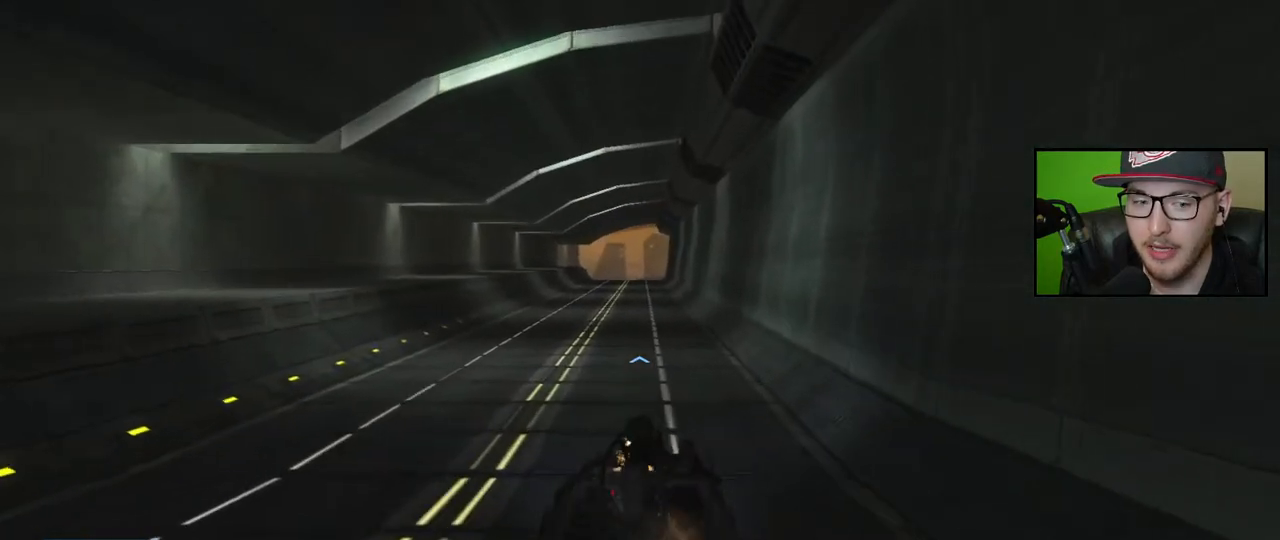
{"buttons": [], "left_stick": "up", "right_stick": "center", "events": [[200, "right_stick", "right"], [350, "right_stick", "center"]]}
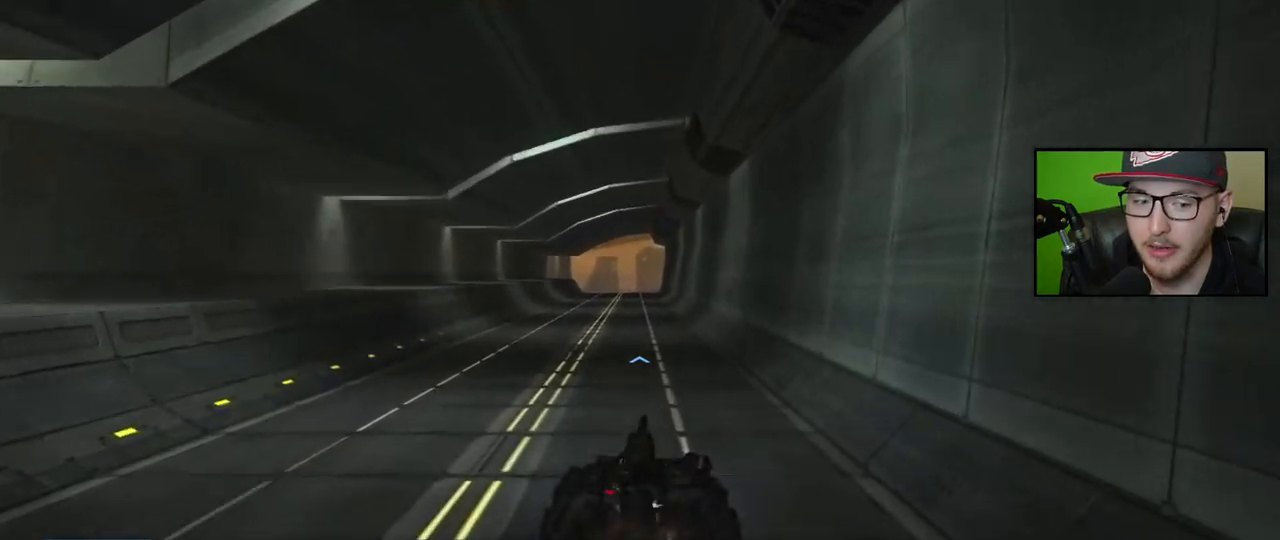
{"buttons": [], "left_stick": "up", "right_stick": "center", "events": []}
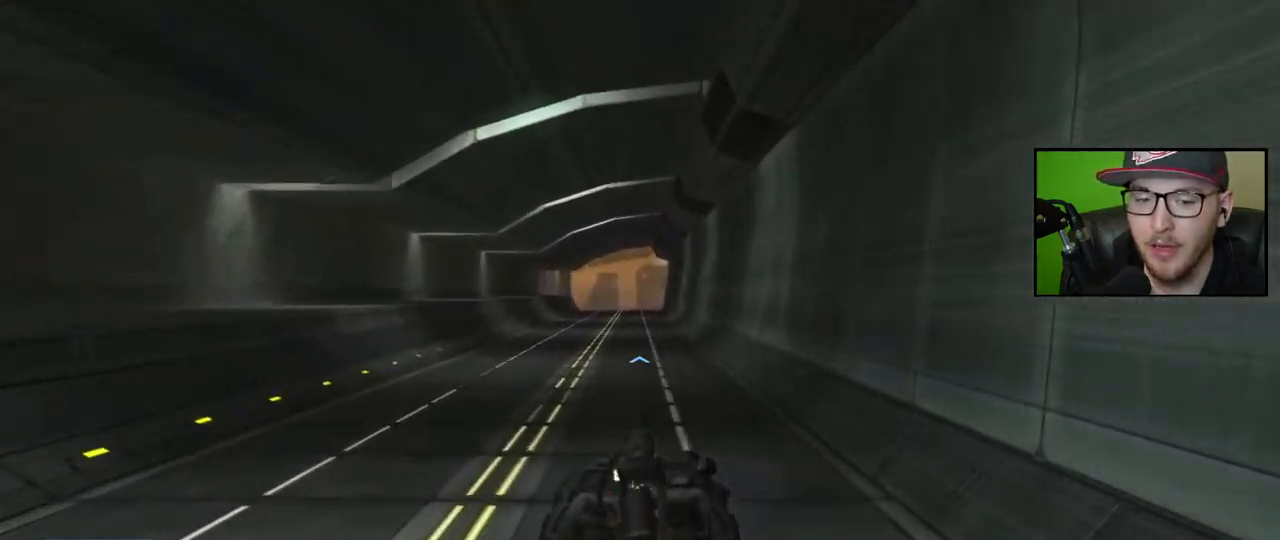
{"buttons": [], "left_stick": "up", "right_stick": "center", "events": []}
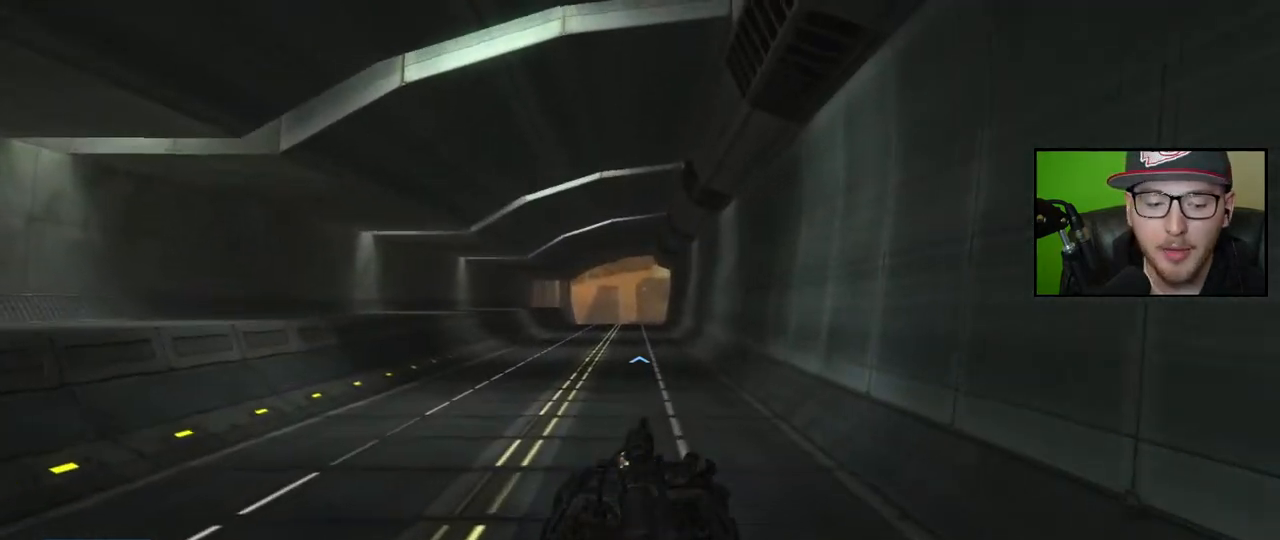
{"buttons": [], "left_stick": "up", "right_stick": "center", "events": []}
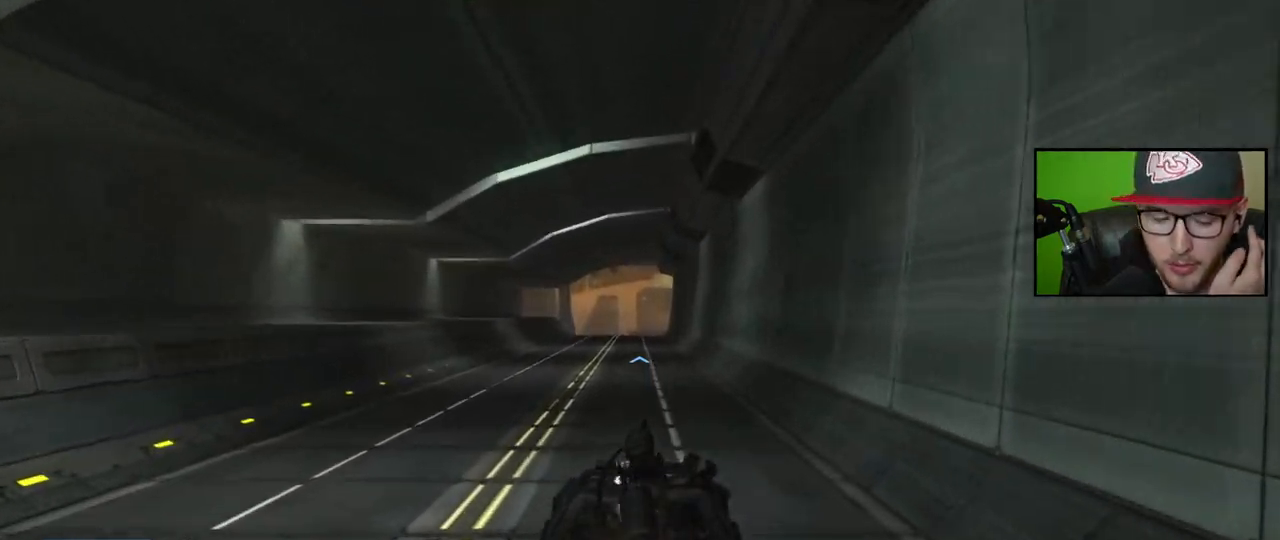
{"buttons": [], "left_stick": "up", "right_stick": "center", "events": []}
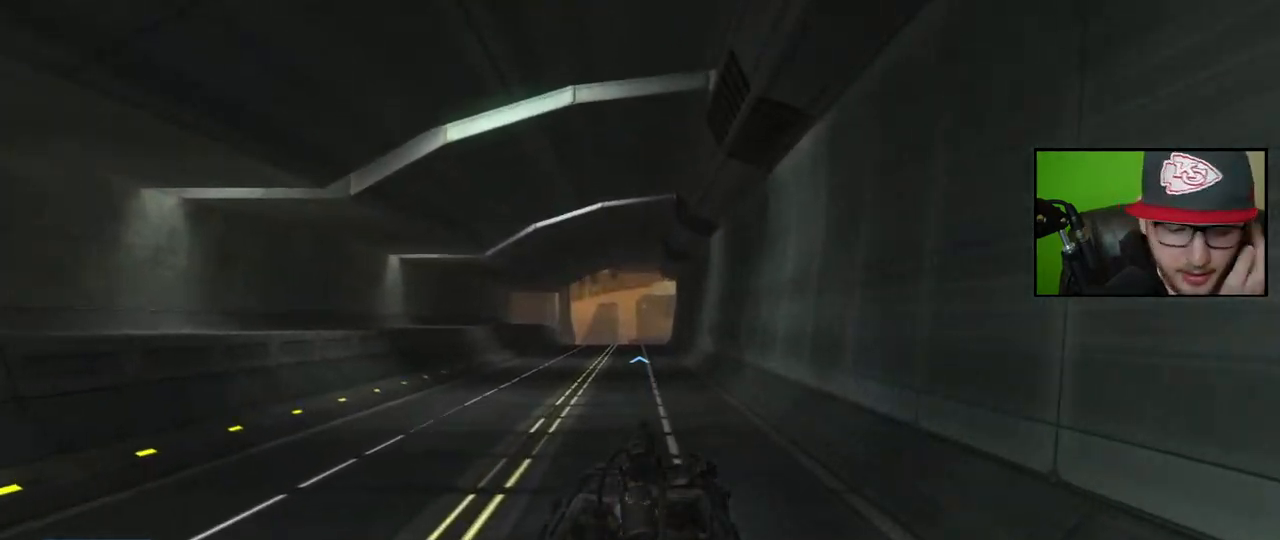
{"buttons": [], "left_stick": "up", "right_stick": "center", "events": []}
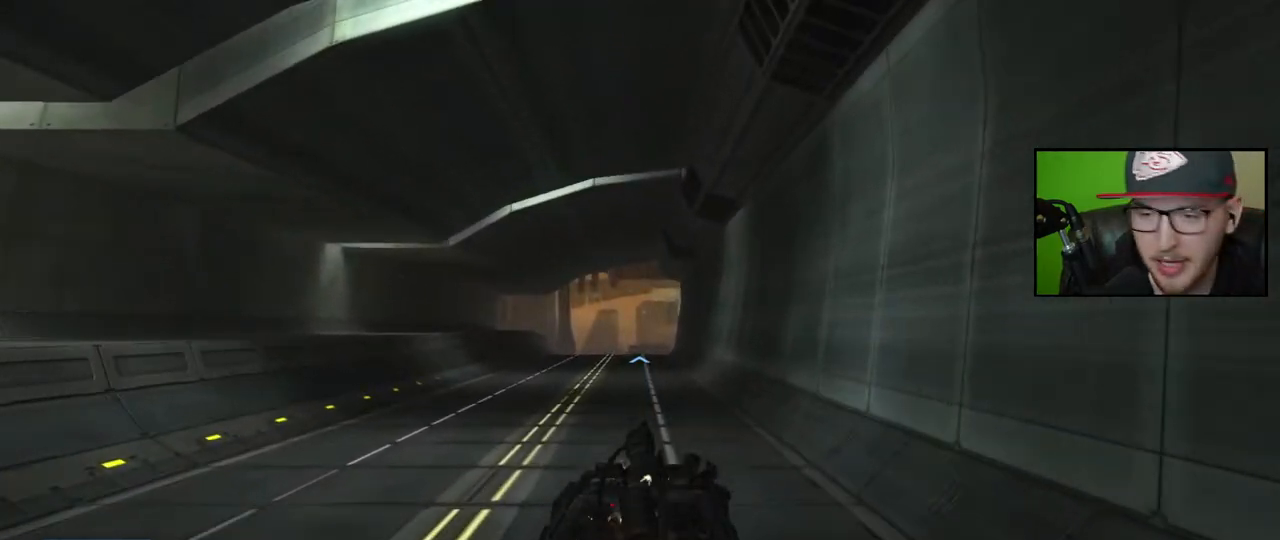
{"buttons": [], "left_stick": "up", "right_stick": "center", "events": []}
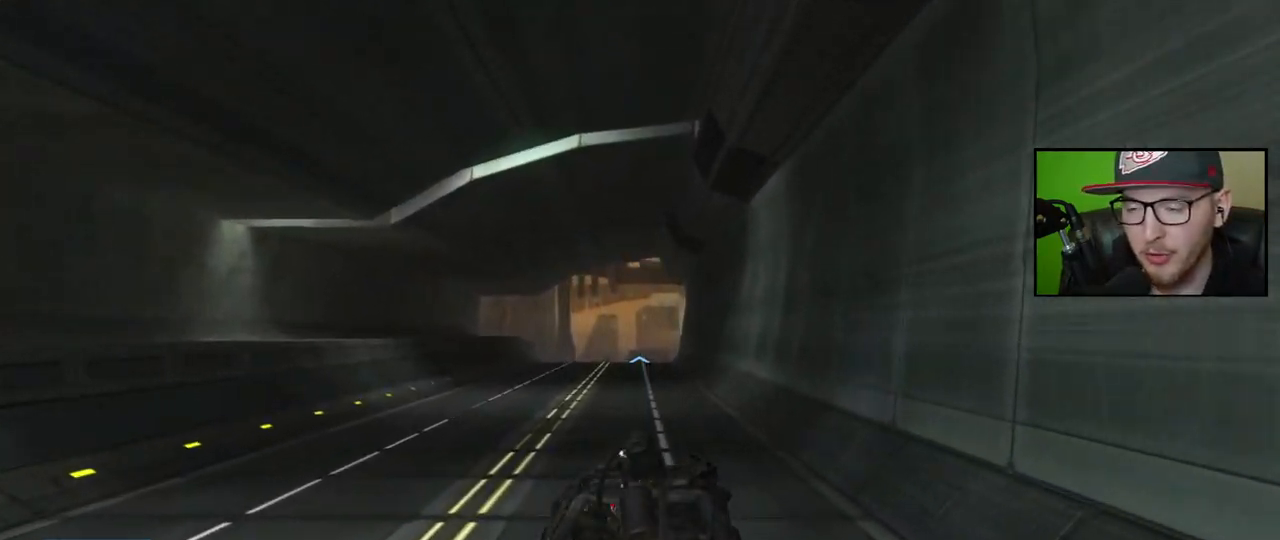
{"buttons": [], "left_stick": "up", "right_stick": "center", "events": []}
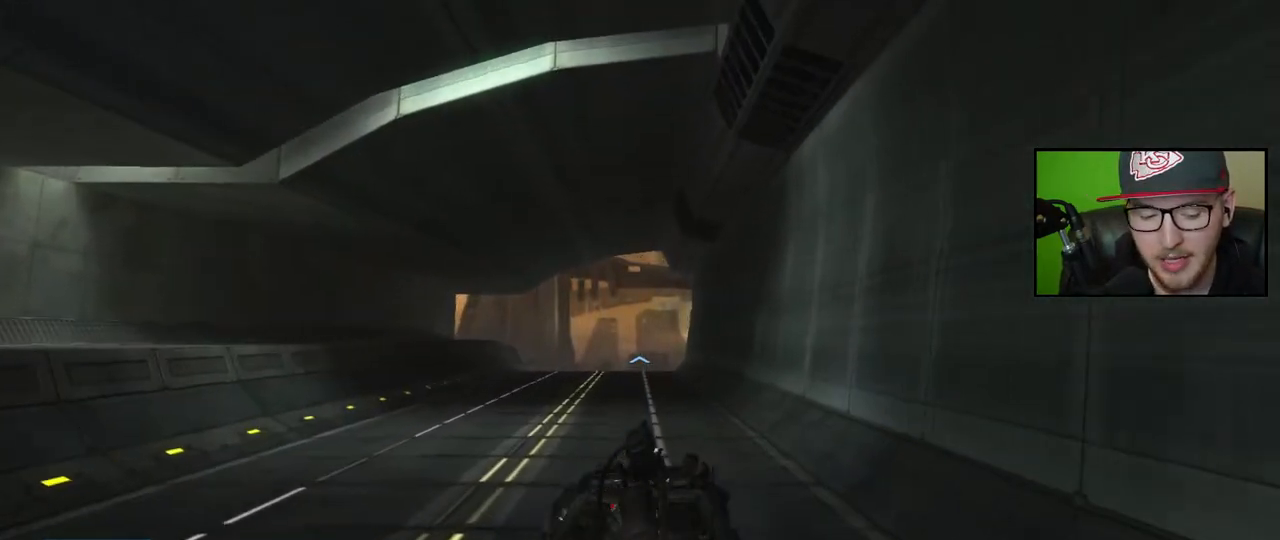
{"buttons": [], "left_stick": "up", "right_stick": "center", "events": []}
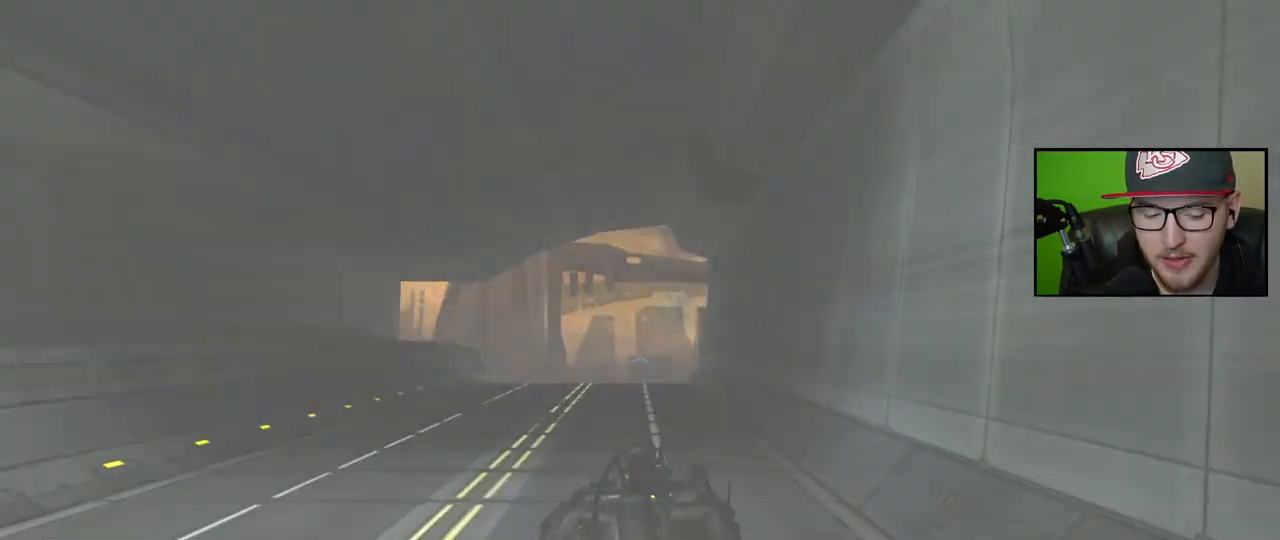
{"buttons": [], "left_stick": "up", "right_stick": "center", "events": []}
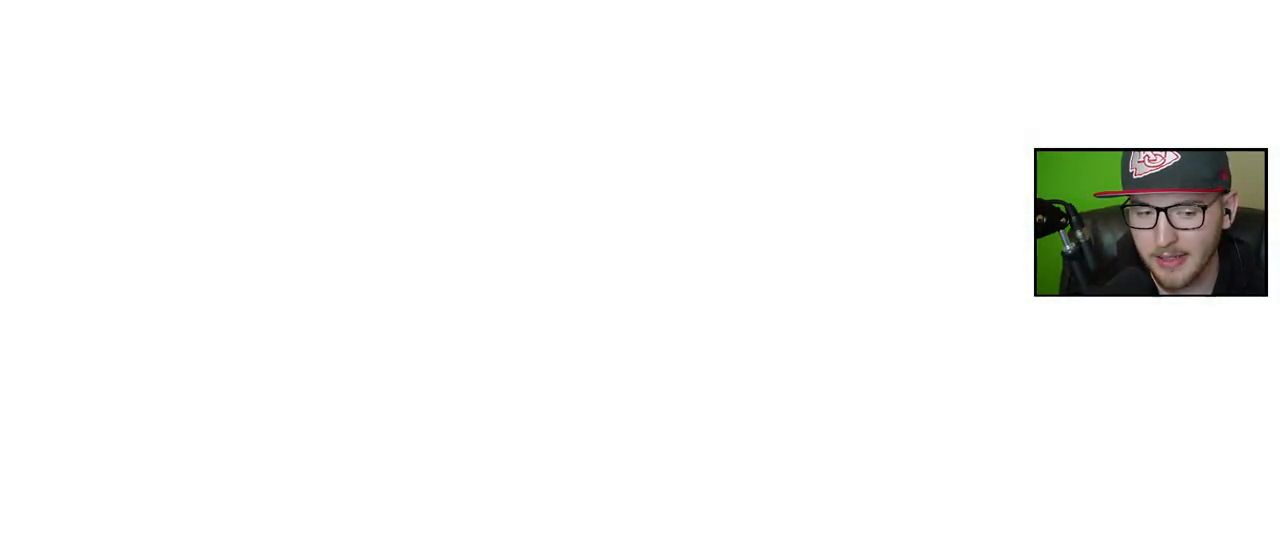
{"buttons": [], "left_stick": "up", "right_stick": "center", "events": [[117, "left_stick", "center"], [317, "left_stick", "up"]]}
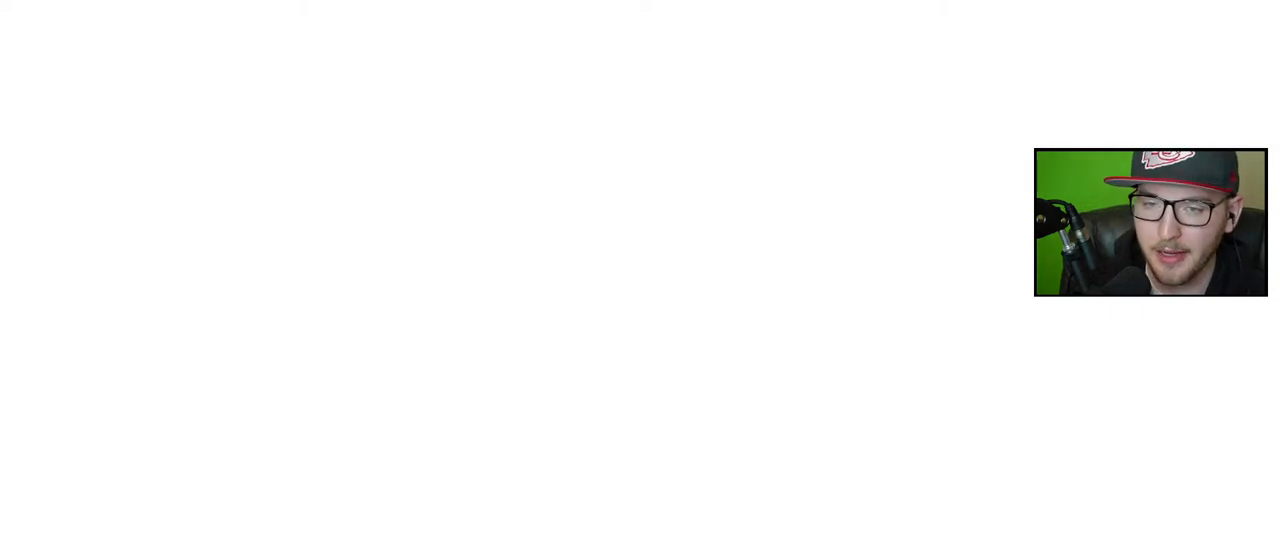
{"buttons": [], "left_stick": "center", "right_stick": "center", "events": [[200, "A", "down"], [300, "A", "up"], [467, "left_stick", "center"]]}
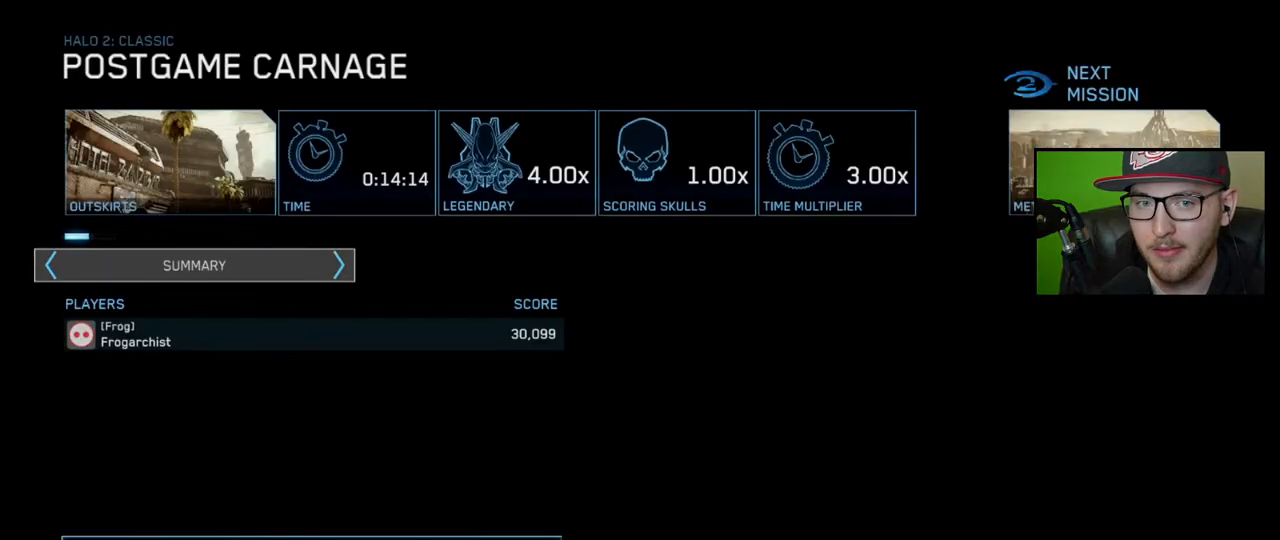
{"buttons": [], "left_stick": "center", "right_stick": "center", "events": [[200, "B", "down"], [283, "B", "up"]]}